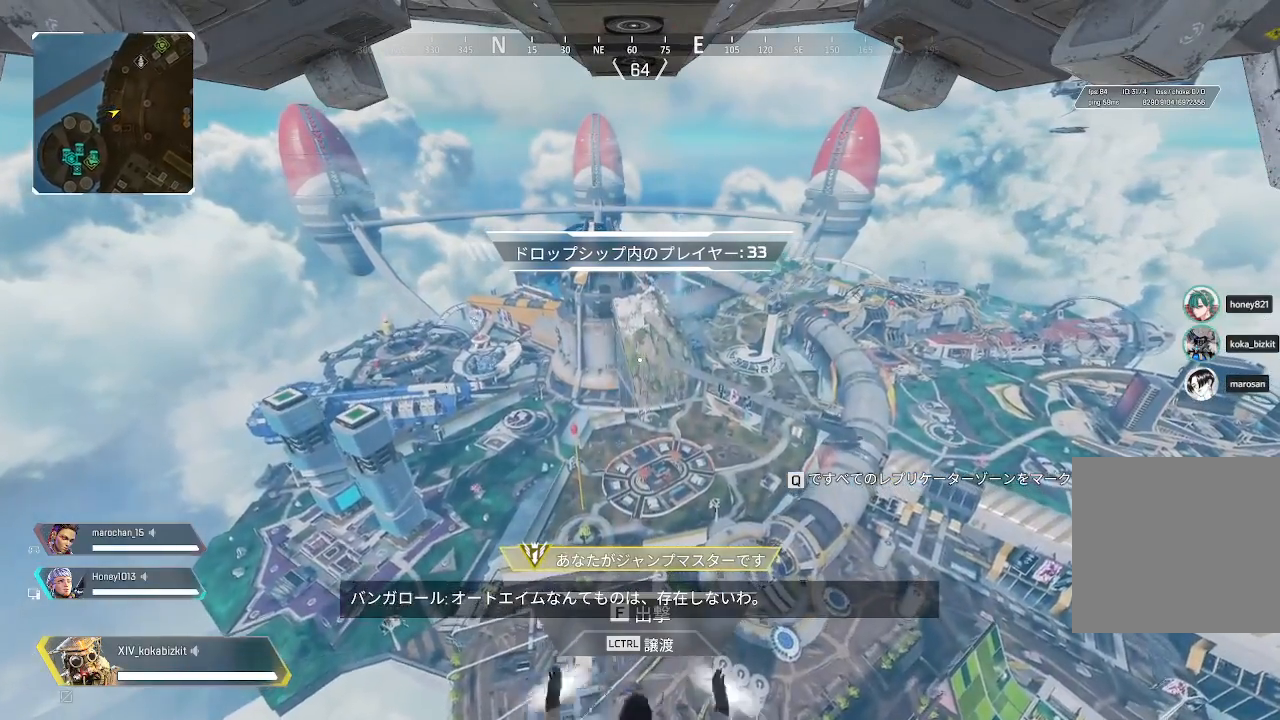
Gameplay with a controller (PlayStation layout); each line is a JSON object with the inputs held at the frame after it. "events" lists button and stick changes between this image and that frame as [ms after this image, input, new state], when the widget could be followed in between.
{"buttons": [], "left_stick": "center", "right_stick": "center", "events": [[150, "right_stick", "up-left"], [283, "right_stick", "center"]]}
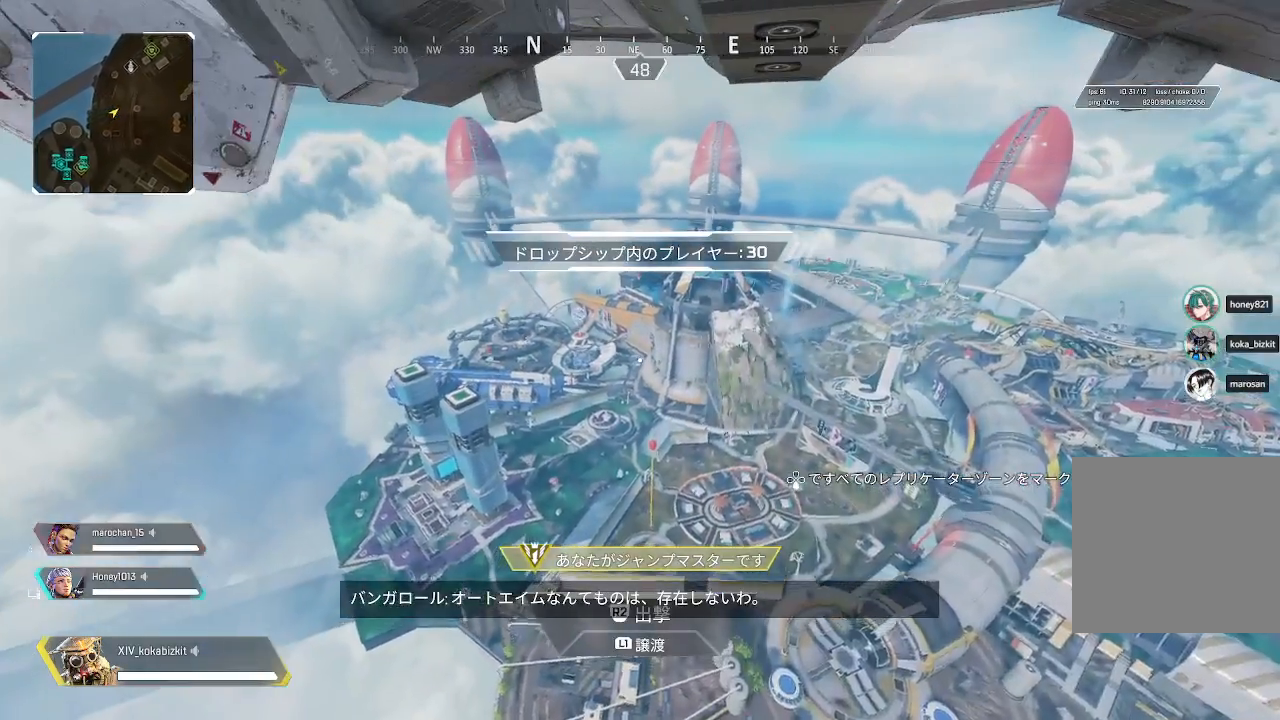
{"buttons": [], "left_stick": "center", "right_stick": "center", "events": [[100, "right_stick", "down-left"], [250, "right_stick", "center"]]}
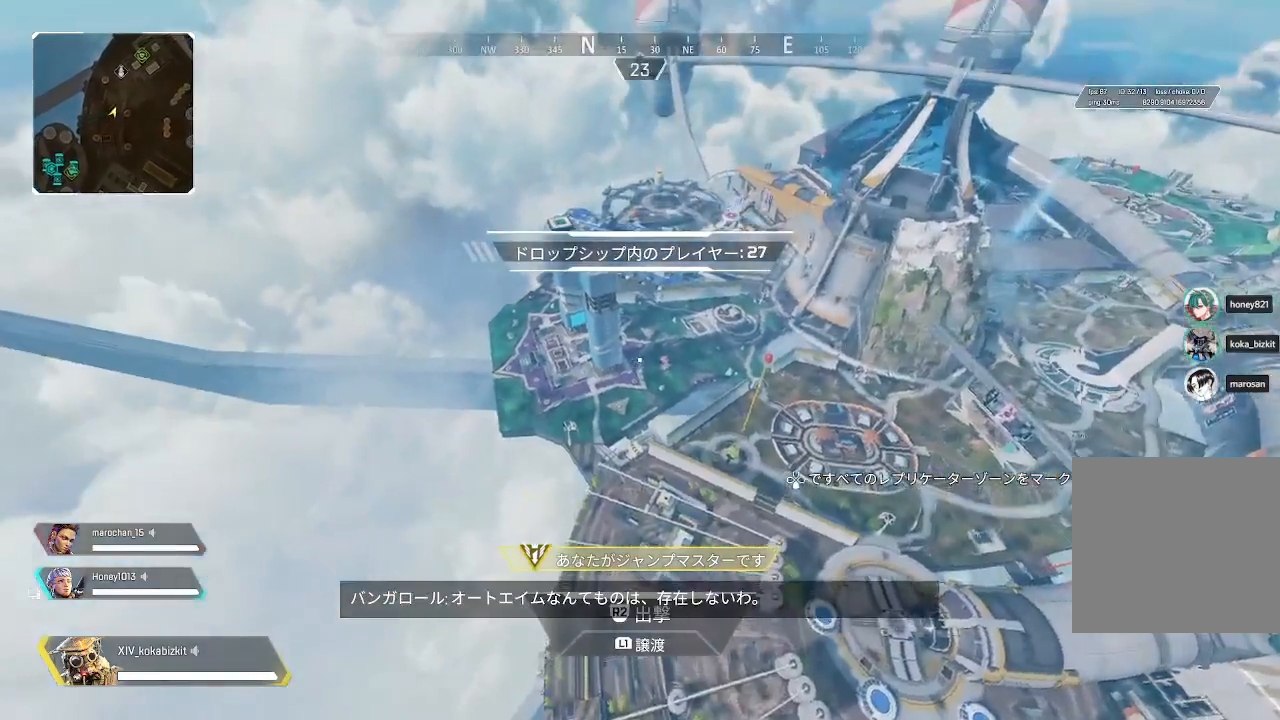
{"buttons": [], "left_stick": "center", "right_stick": "left", "events": [[100, "right_stick", "left"]]}
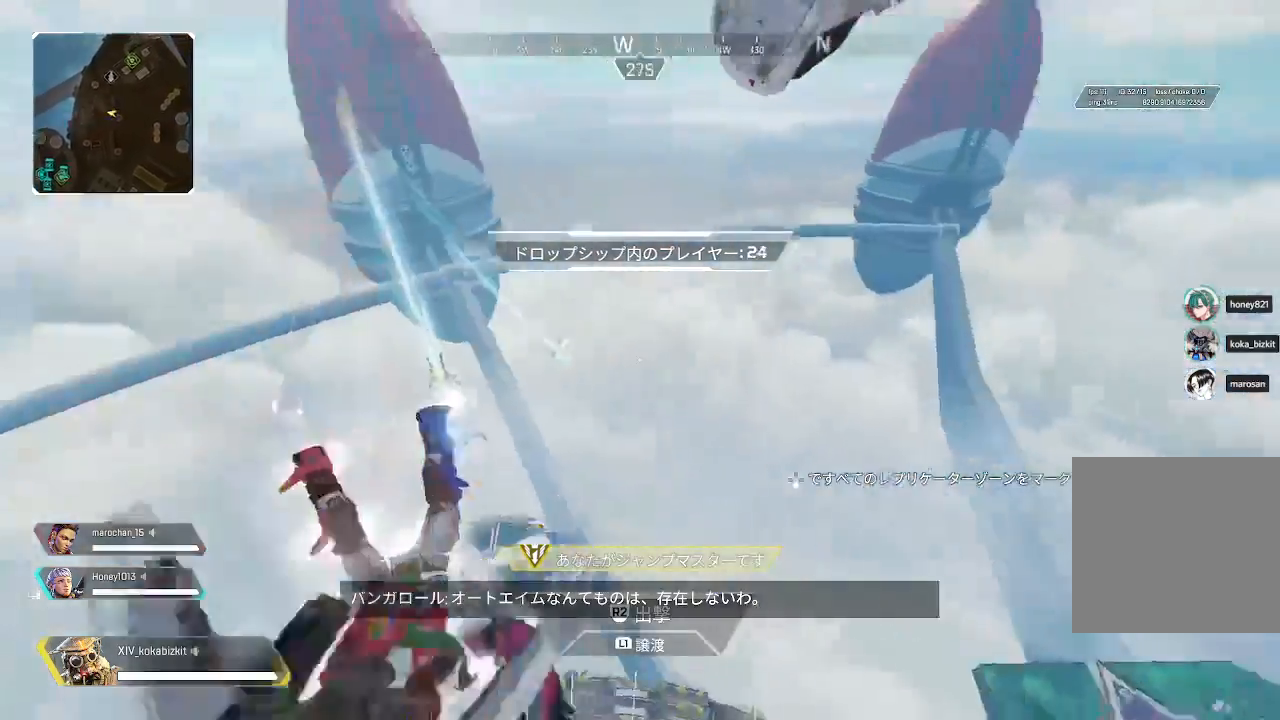
{"buttons": [], "left_stick": "up", "right_stick": "right", "events": [[183, "right_stick", "center"], [450, "right_stick", "right"], [483, "left_stick", "up"]]}
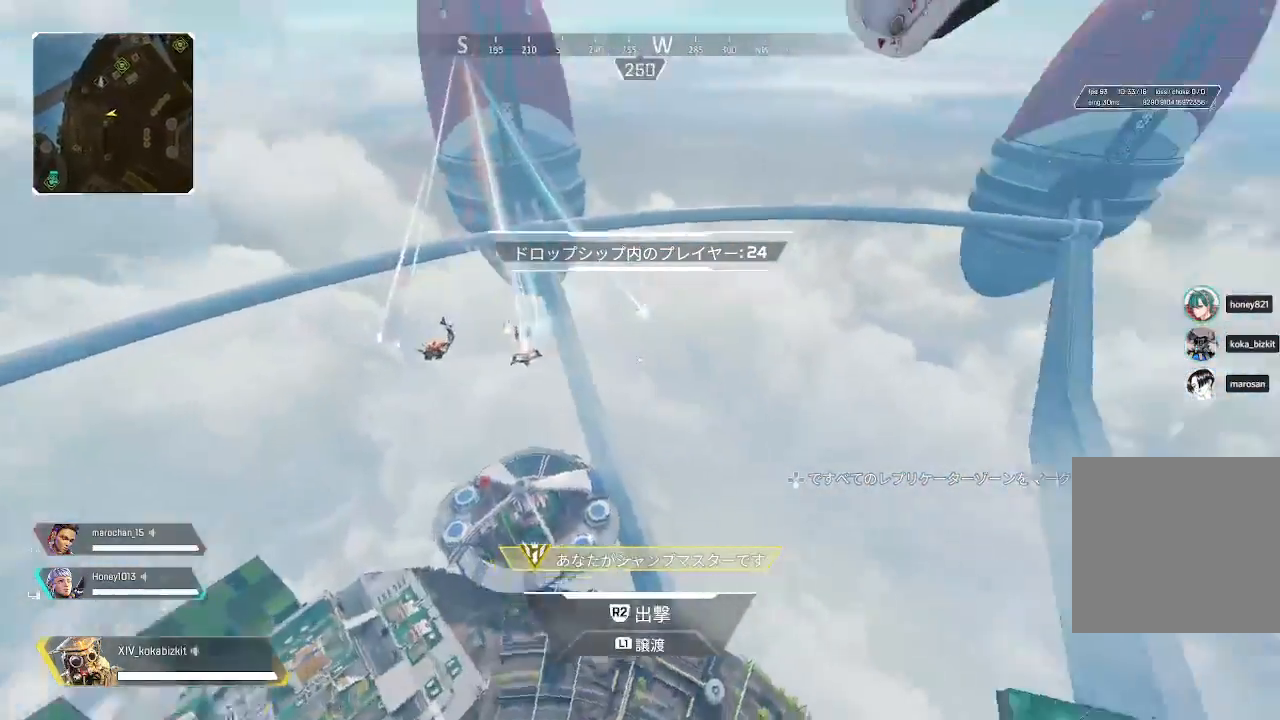
{"buttons": [], "left_stick": "up", "right_stick": "right", "events": [[217, "right_stick", "center"], [483, "right_stick", "right"]]}
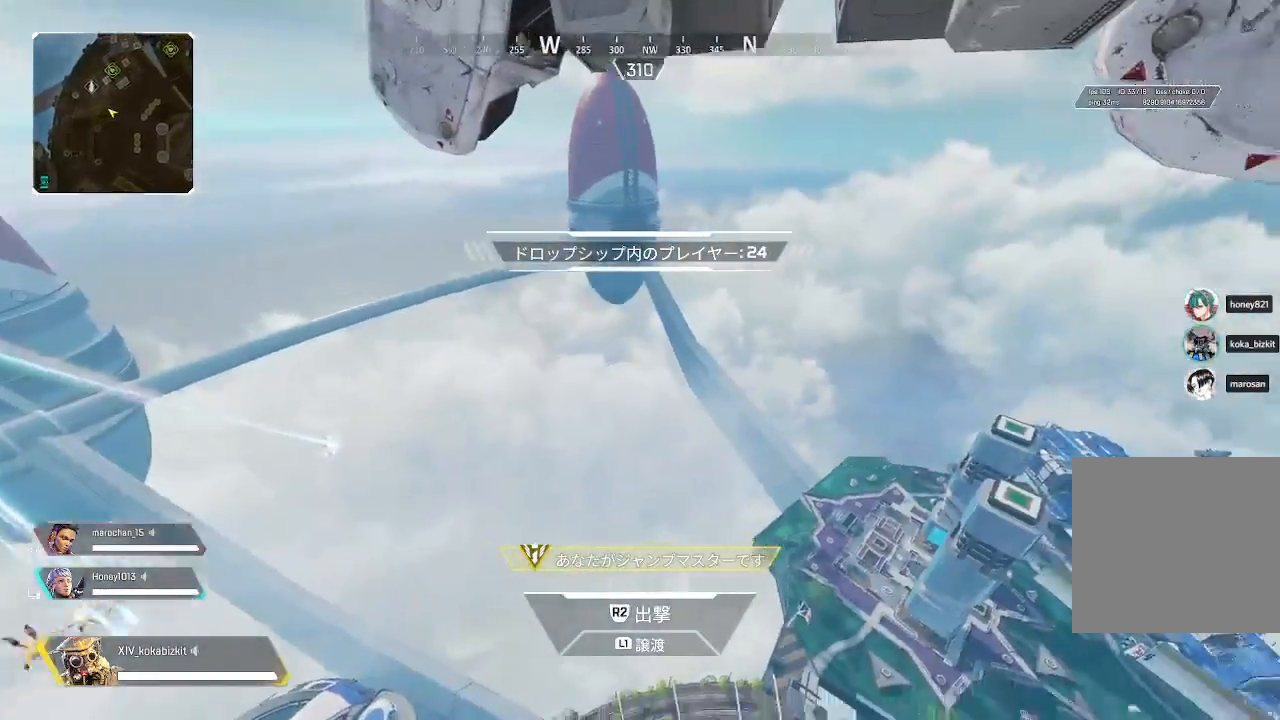
{"buttons": ["R2"], "left_stick": "up", "right_stick": "center", "events": [[250, "right_stick", "center"], [300, "R2", "down"], [383, "right_stick", "right"], [483, "right_stick", "center"]]}
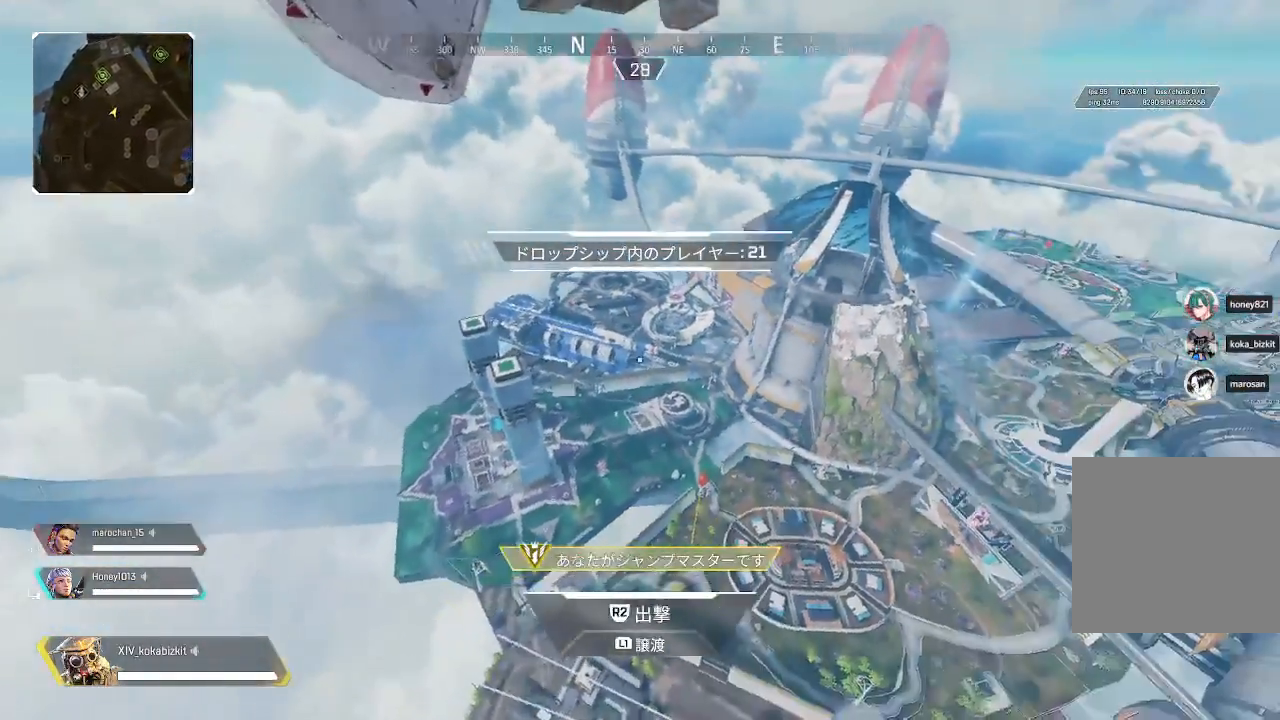
{"buttons": [], "left_stick": "up", "right_stick": "down-left", "events": [[433, "right_stick", "down-left"], [450, "R2", "up"]]}
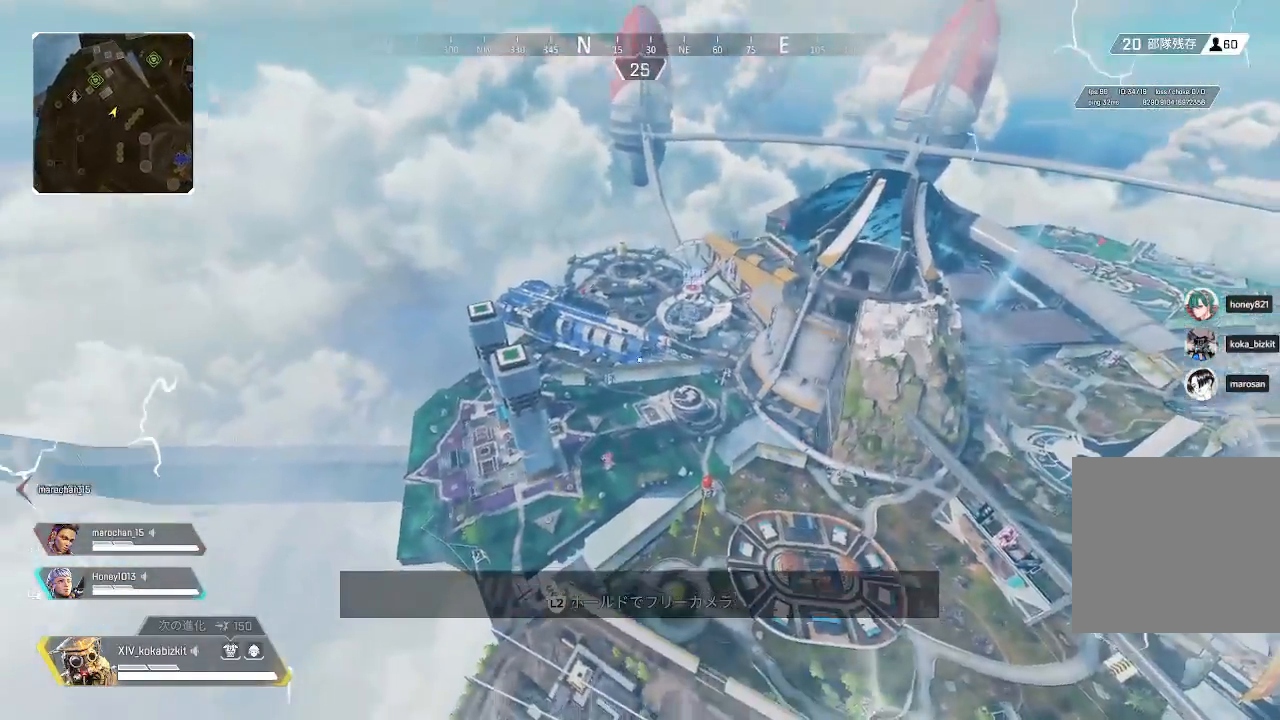
{"buttons": [], "left_stick": "up", "right_stick": "center", "events": [[150, "right_stick", "left"], [283, "right_stick", "center"]]}
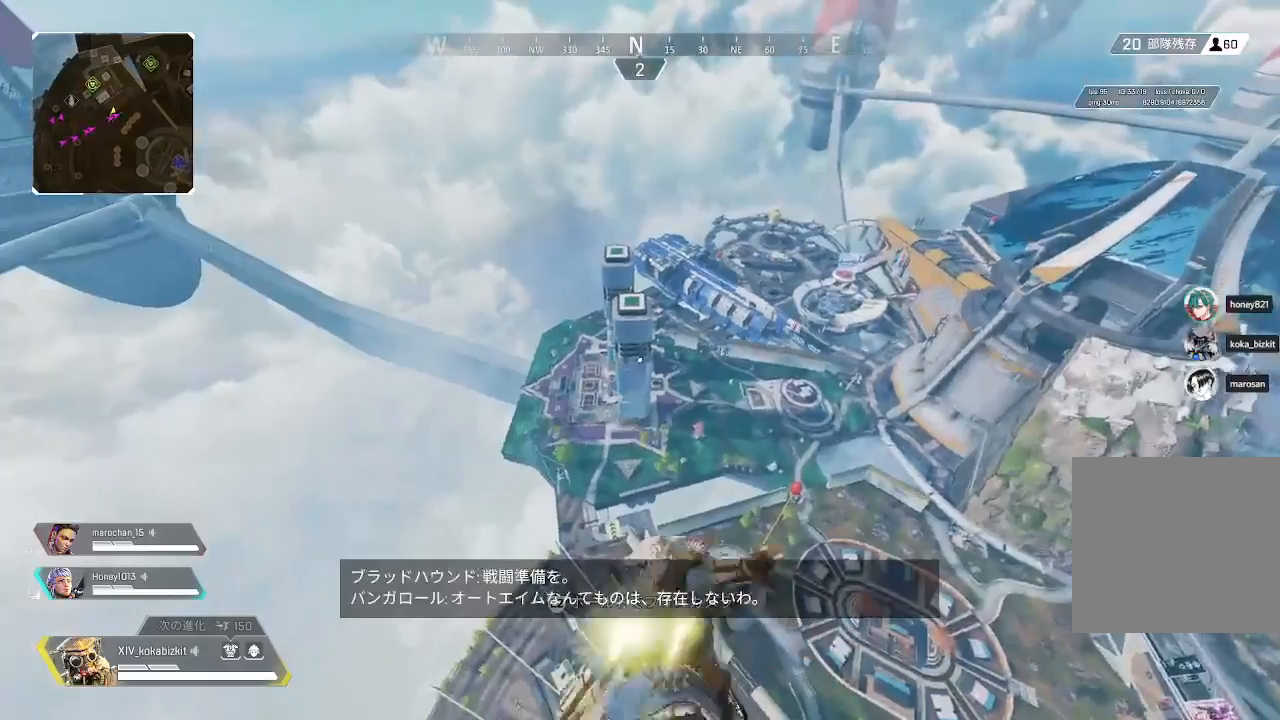
{"buttons": [], "left_stick": "up", "right_stick": "center", "events": [[83, "right_stick", "right"], [233, "right_stick", "center"]]}
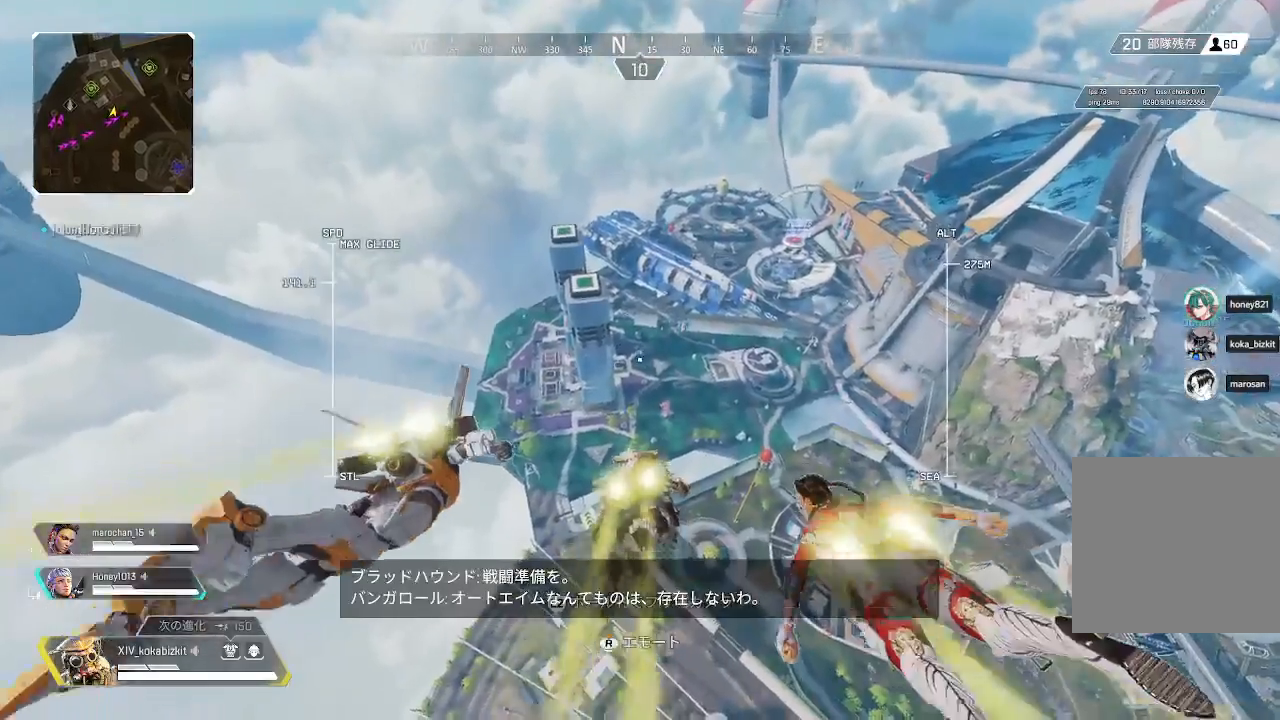
{"buttons": [], "left_stick": "up", "right_stick": "center", "events": []}
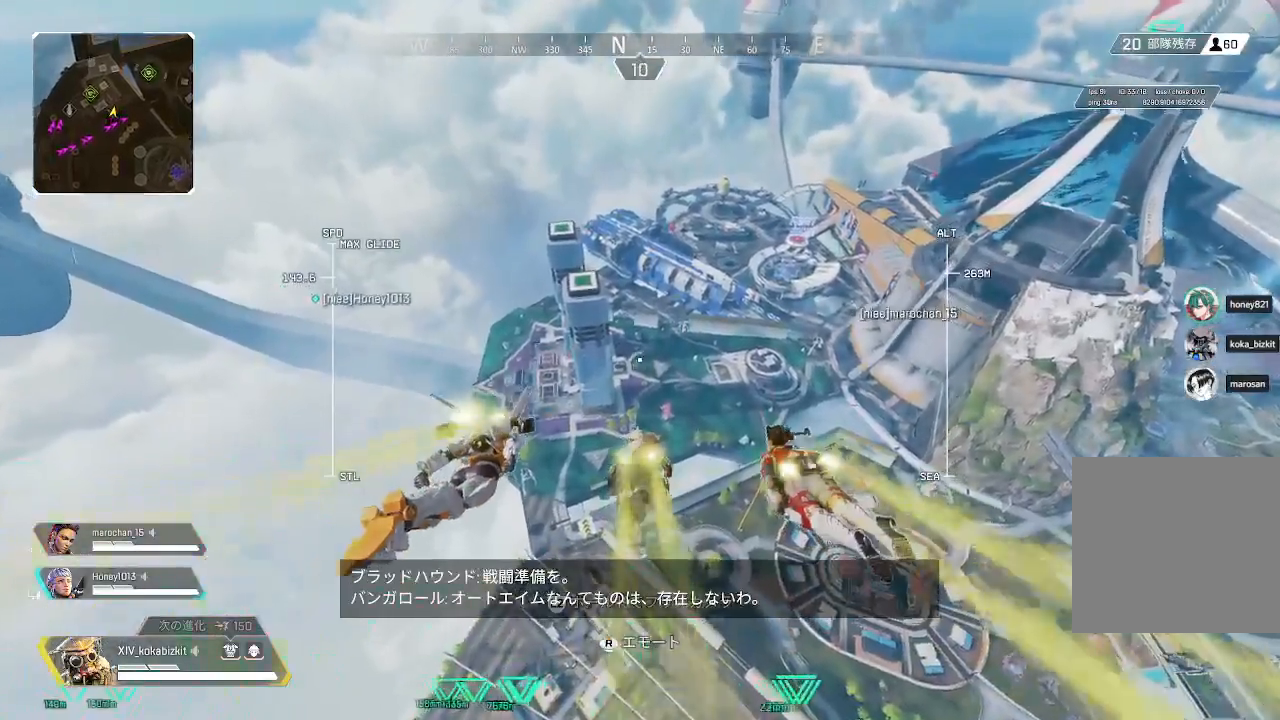
{"buttons": [], "left_stick": "up", "right_stick": "center", "events": [[117, "R3", "down"], [217, "R3", "up"]]}
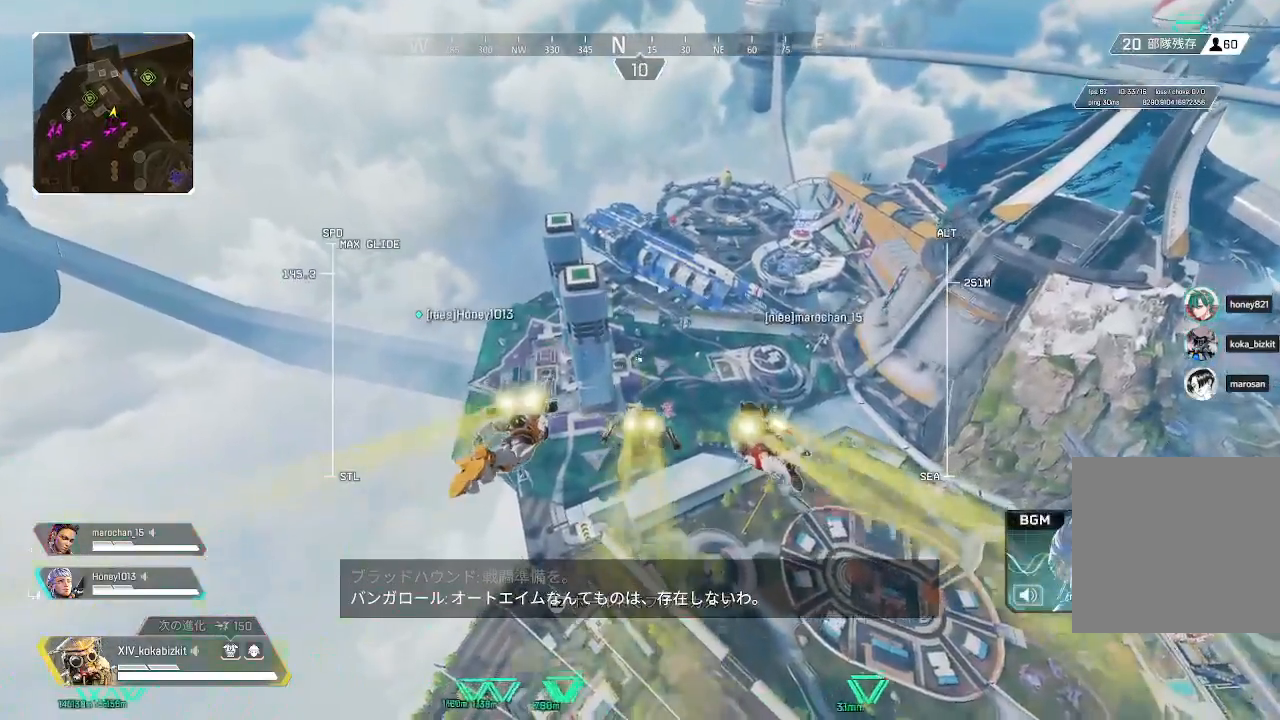
{"buttons": [], "left_stick": "up", "right_stick": "center", "events": []}
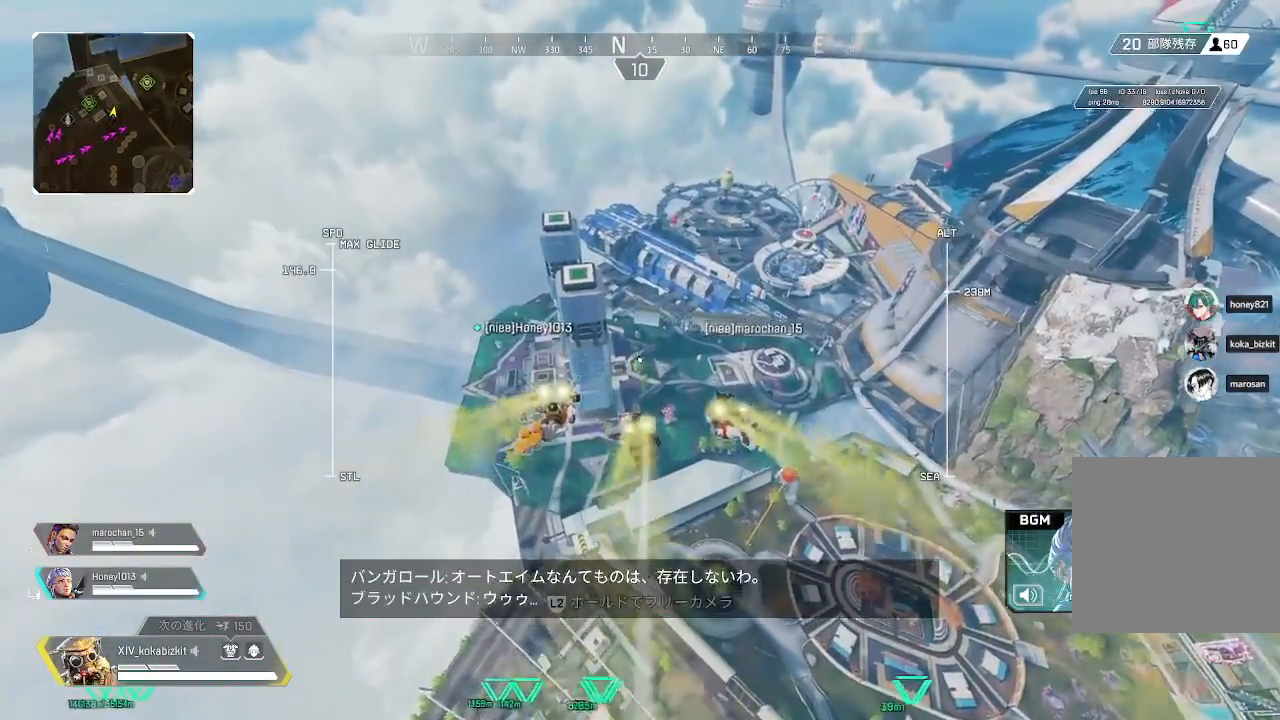
{"buttons": [], "left_stick": "up", "right_stick": "center", "events": []}
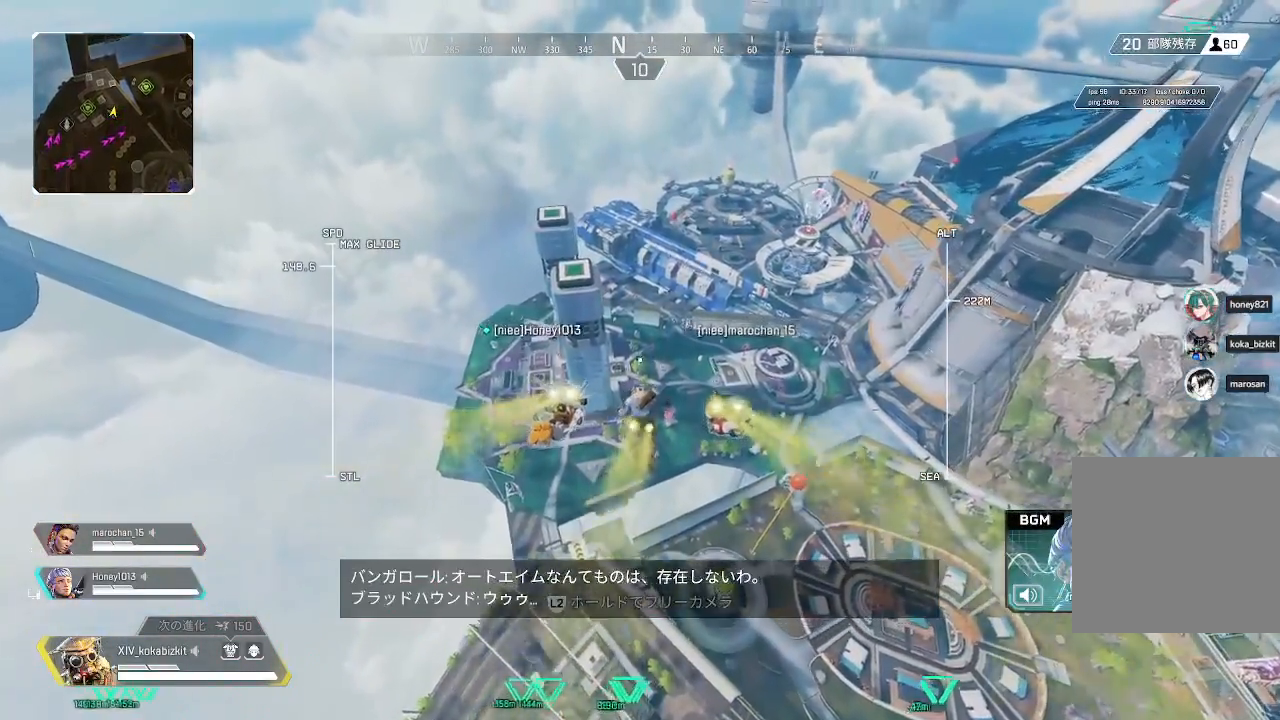
{"buttons": [], "left_stick": "up", "right_stick": "center", "events": []}
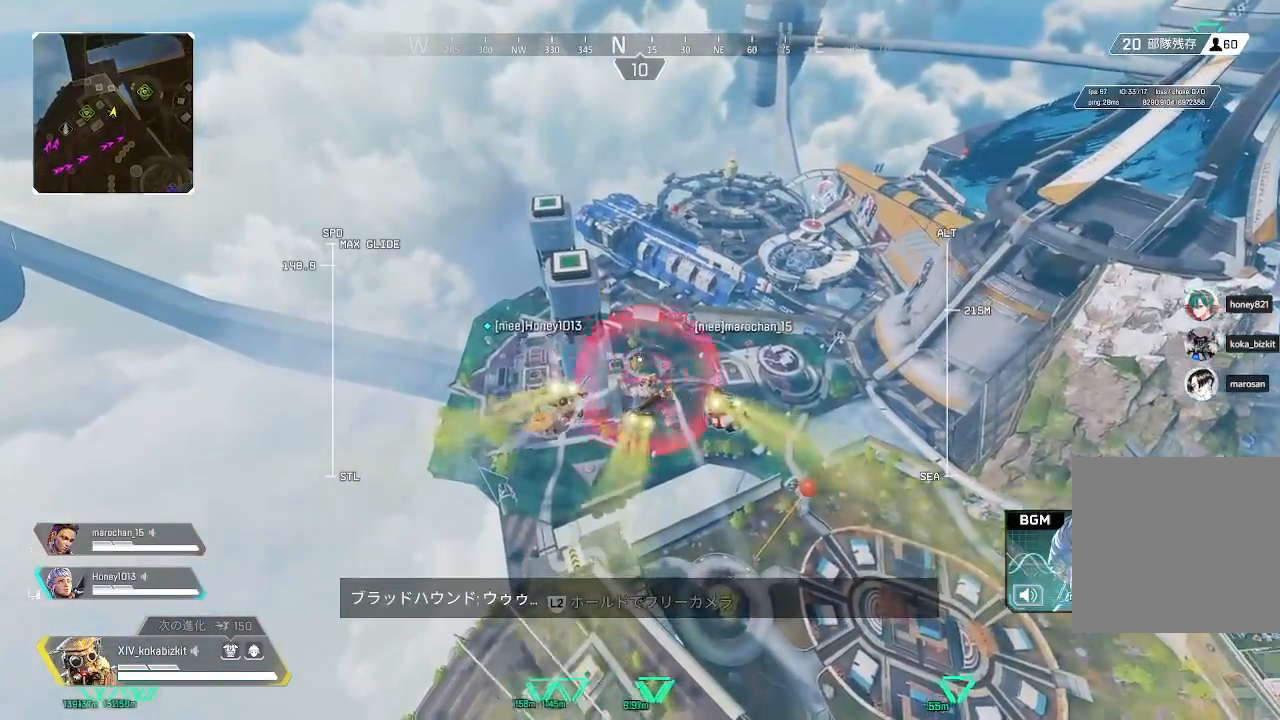
{"buttons": [], "left_stick": "up", "right_stick": "center", "events": []}
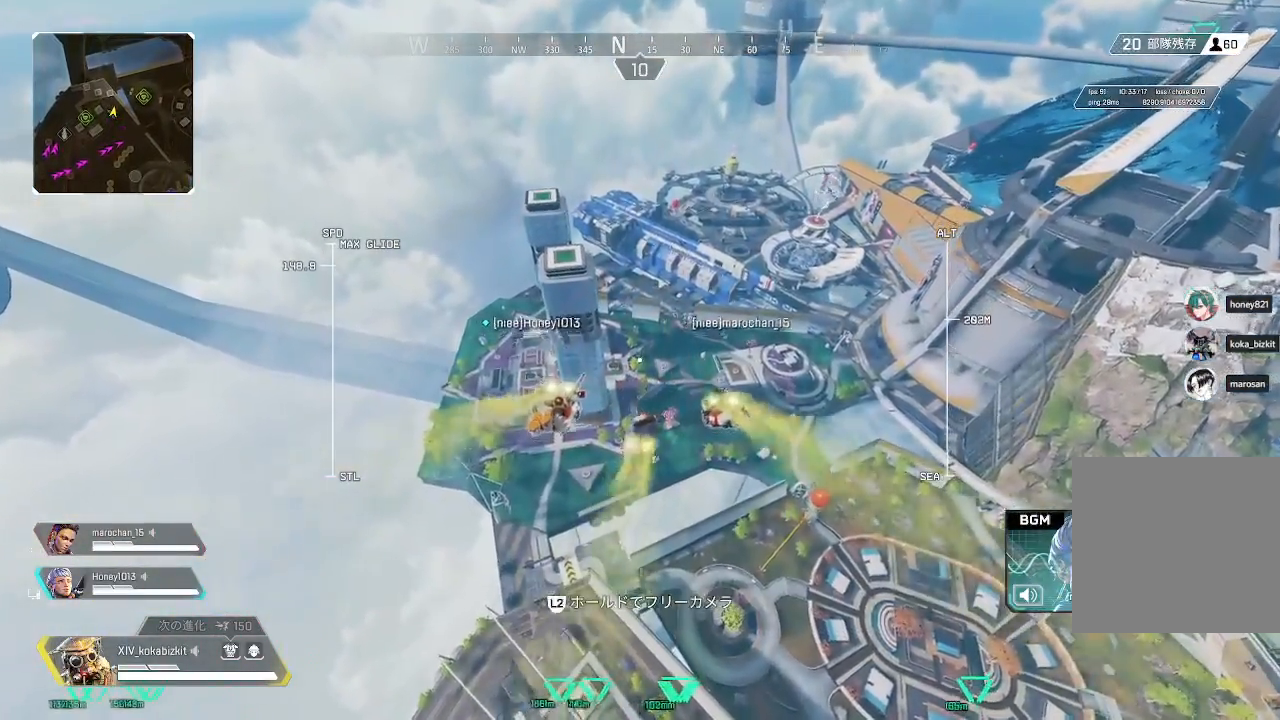
{"buttons": [], "left_stick": "up", "right_stick": "center", "events": []}
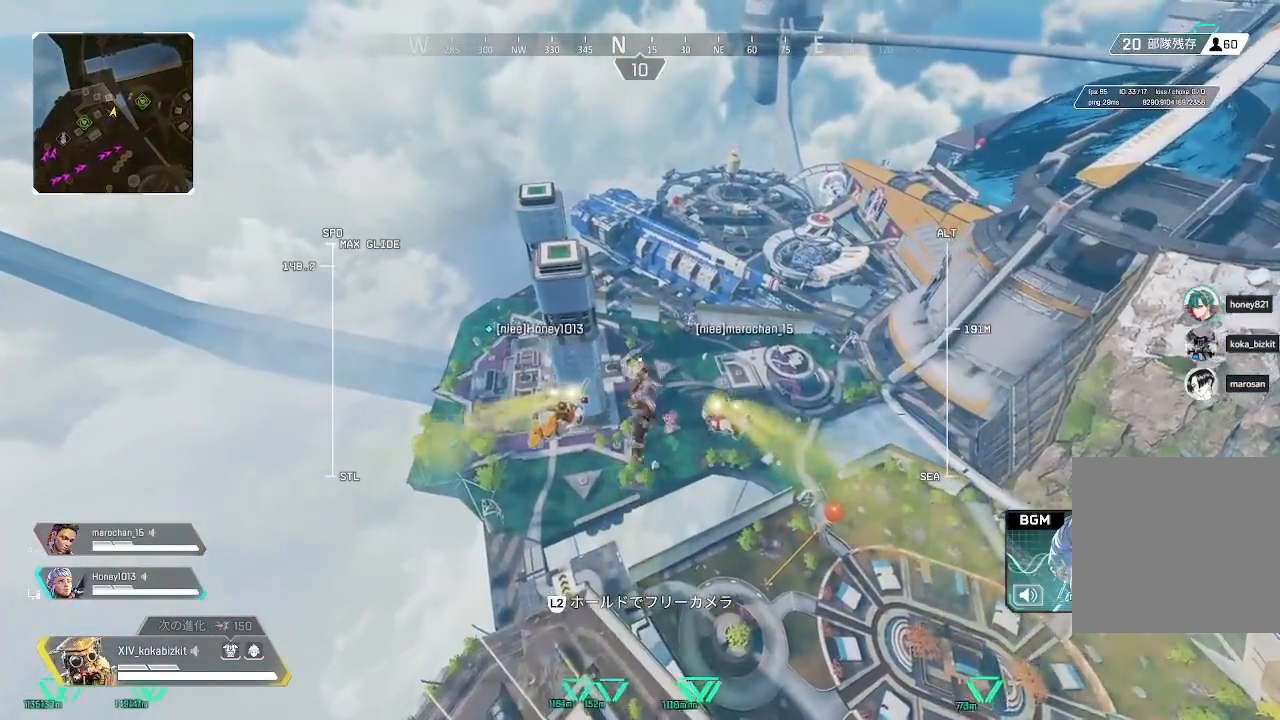
{"buttons": [], "left_stick": "up", "right_stick": "center", "events": []}
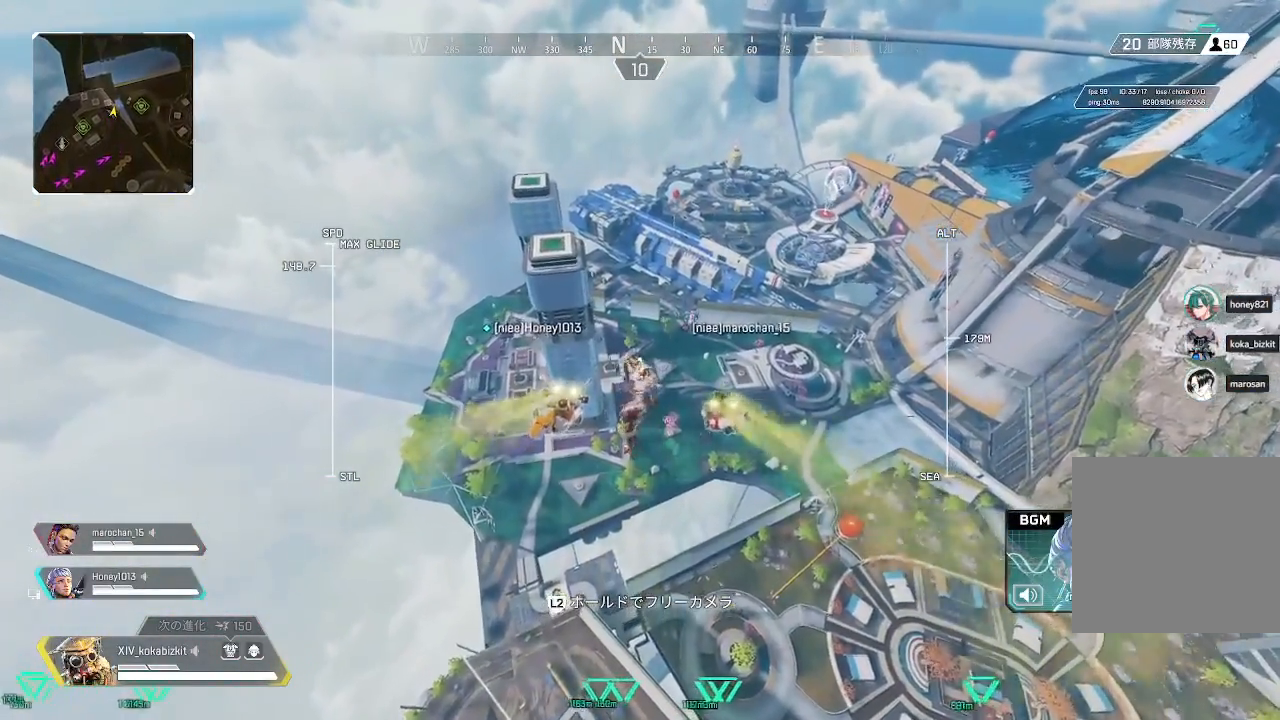
{"buttons": [], "left_stick": "up", "right_stick": "center", "events": []}
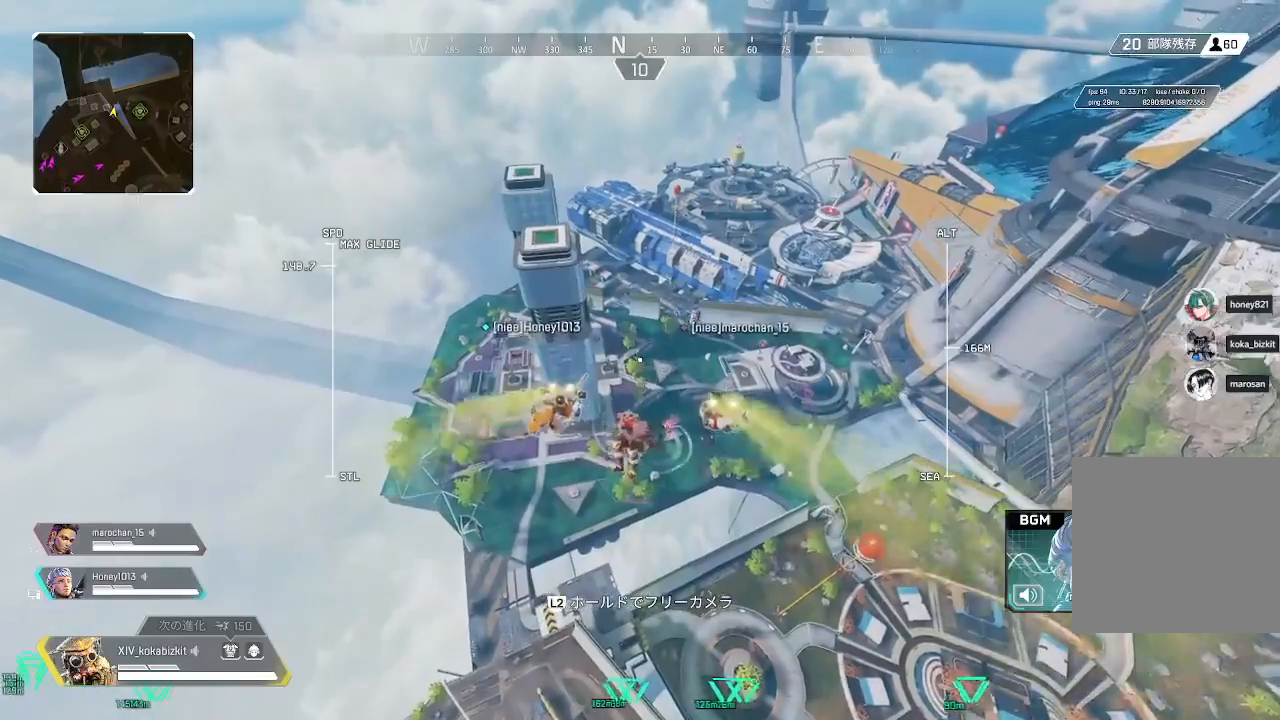
{"buttons": [], "left_stick": "up", "right_stick": "center", "events": []}
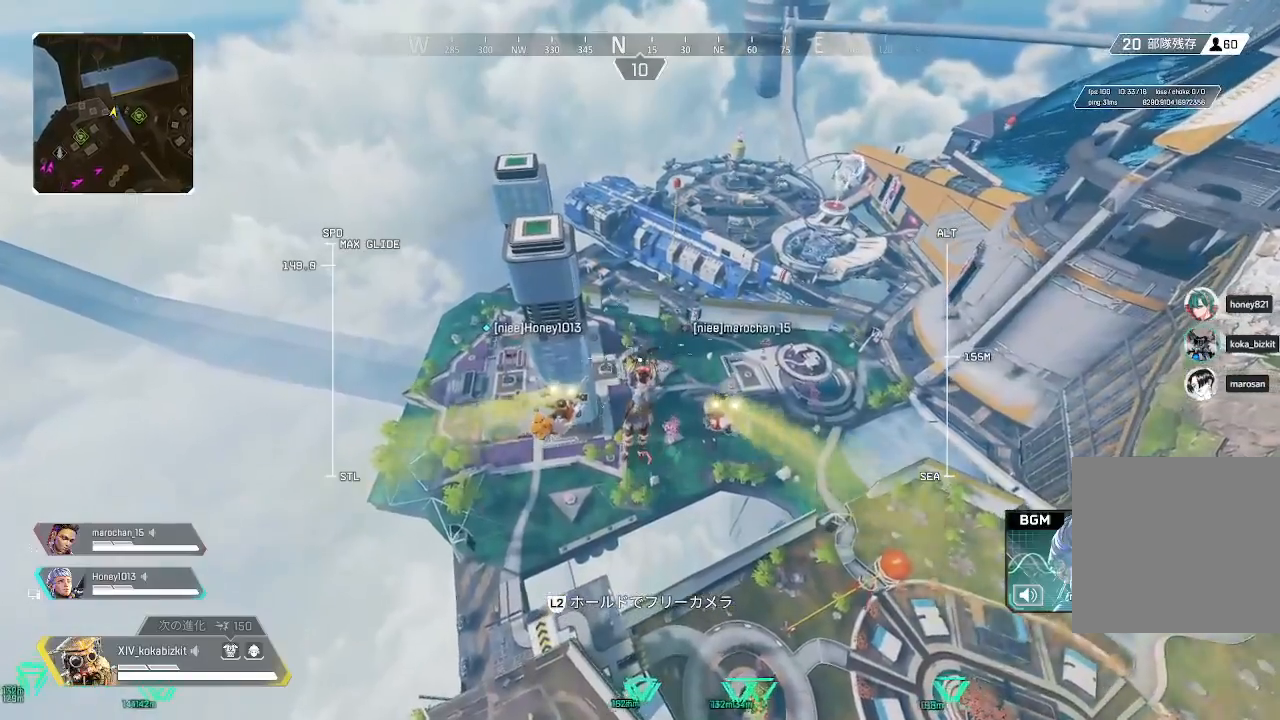
{"buttons": [], "left_stick": "up", "right_stick": "center", "events": []}
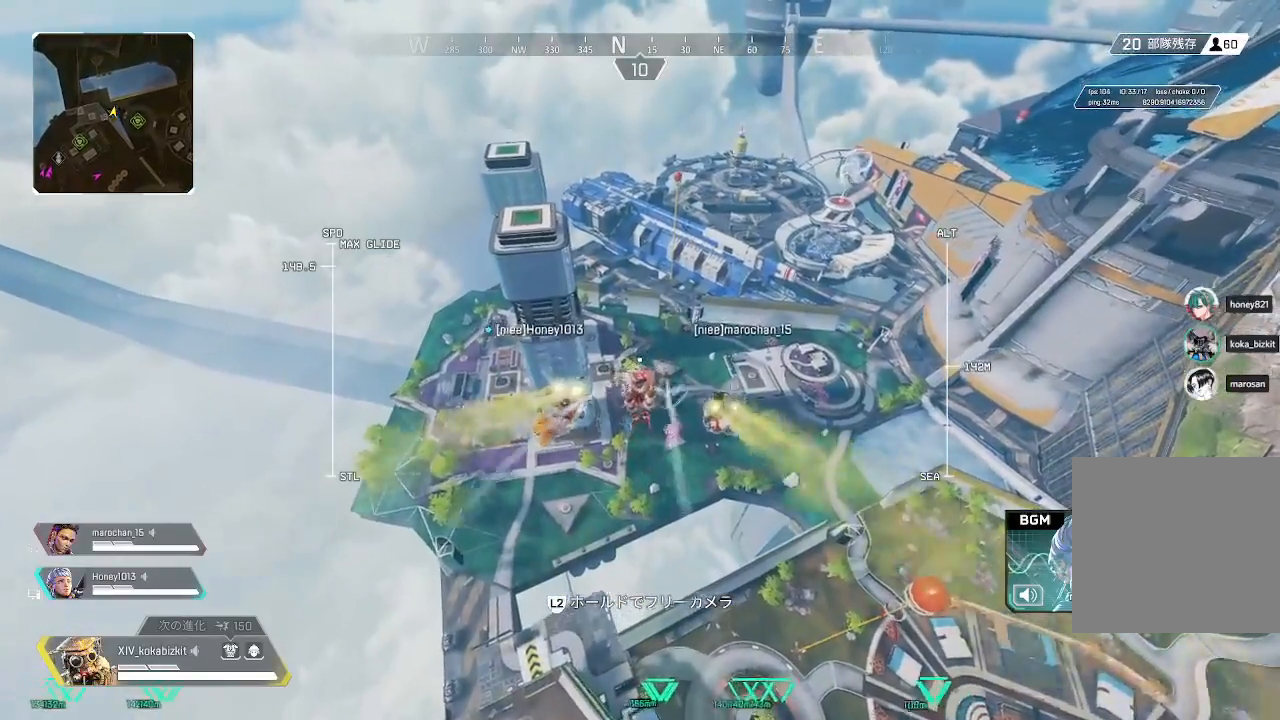
{"buttons": [], "left_stick": "up", "right_stick": "center", "events": []}
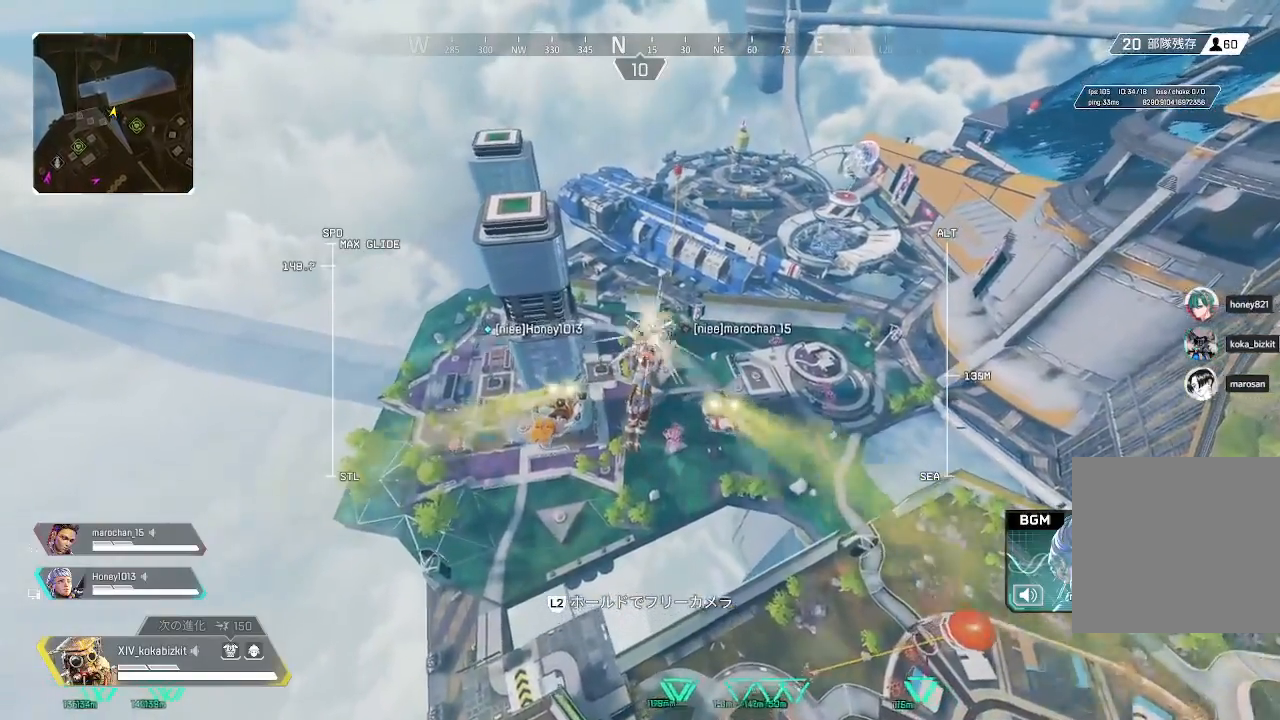
{"buttons": [], "left_stick": "up", "right_stick": "center", "events": []}
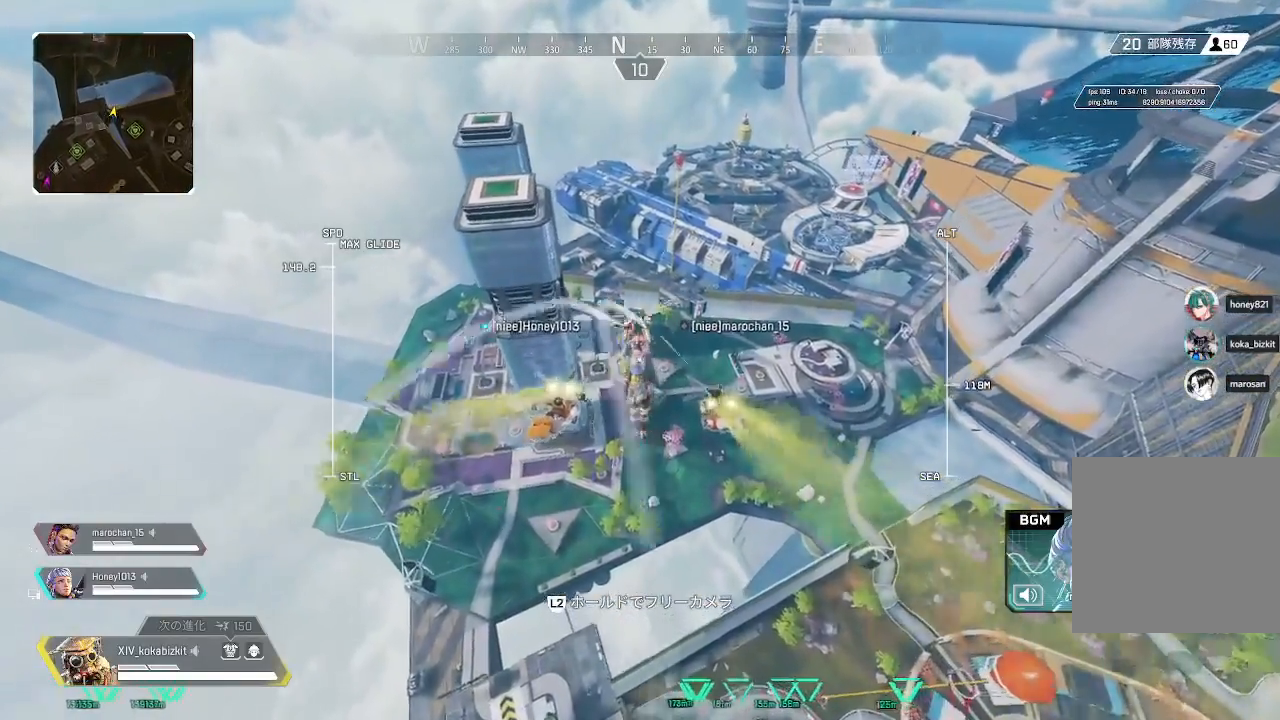
{"buttons": [], "left_stick": "up", "right_stick": "center", "events": []}
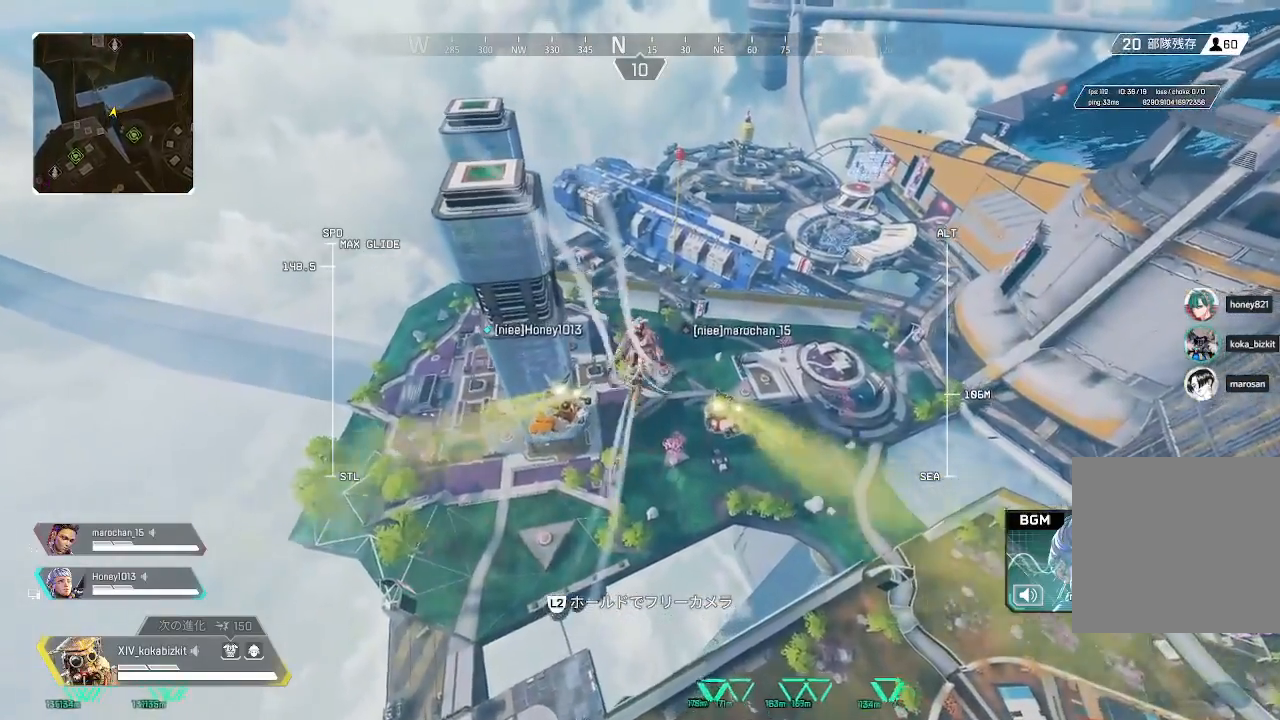
{"buttons": [], "left_stick": "up", "right_stick": "center", "events": []}
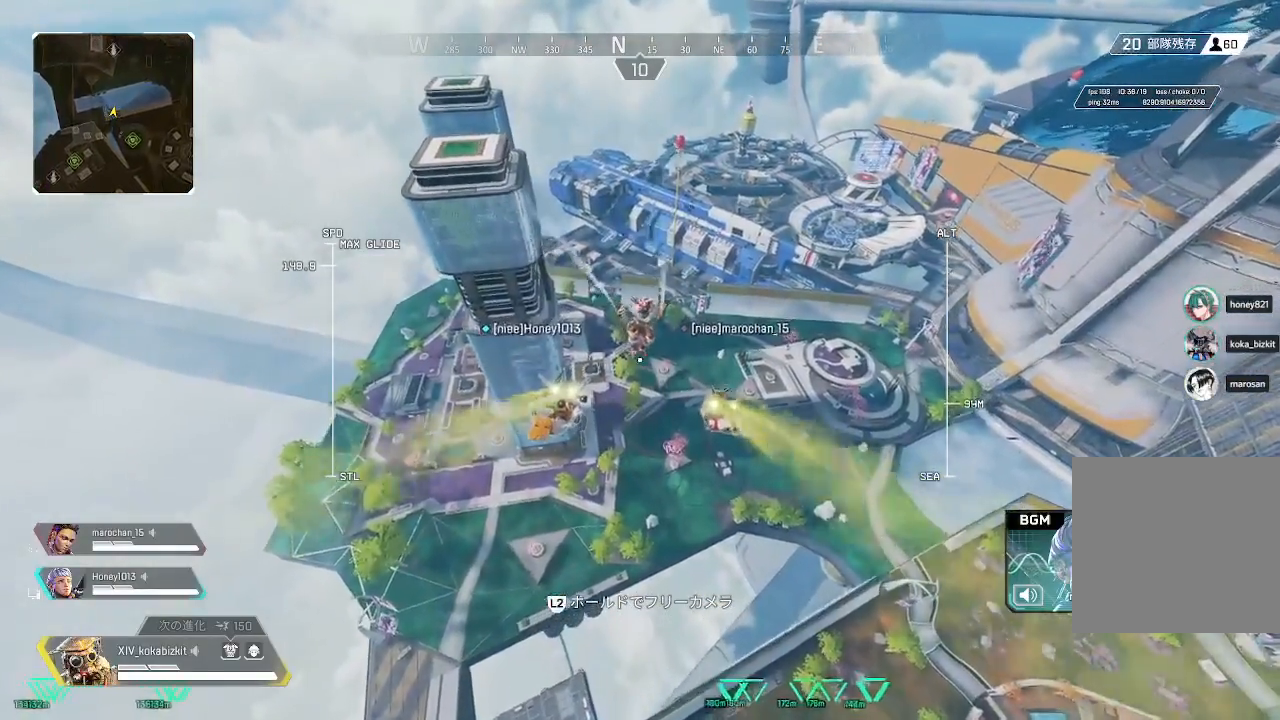
{"buttons": [], "left_stick": "up", "right_stick": "center", "events": []}
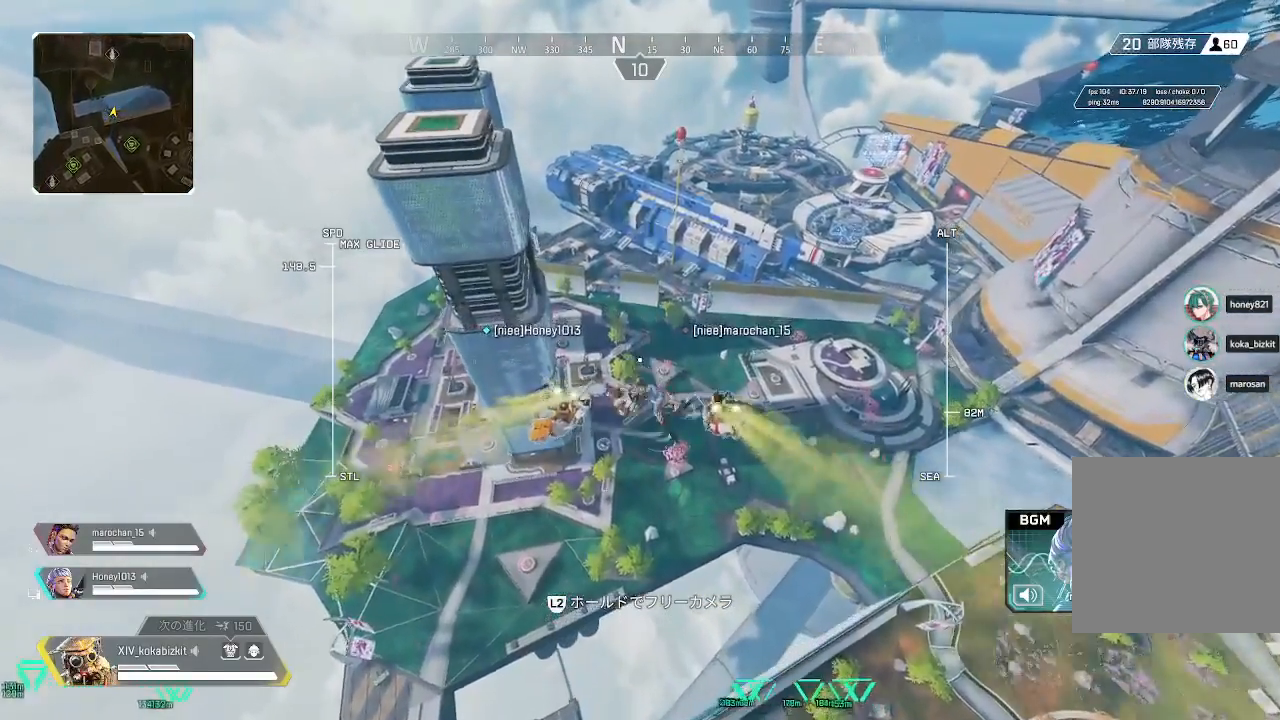
{"buttons": [], "left_stick": "up", "right_stick": "center", "events": [[100, "right_stick", "left"], [217, "right_stick", "center"]]}
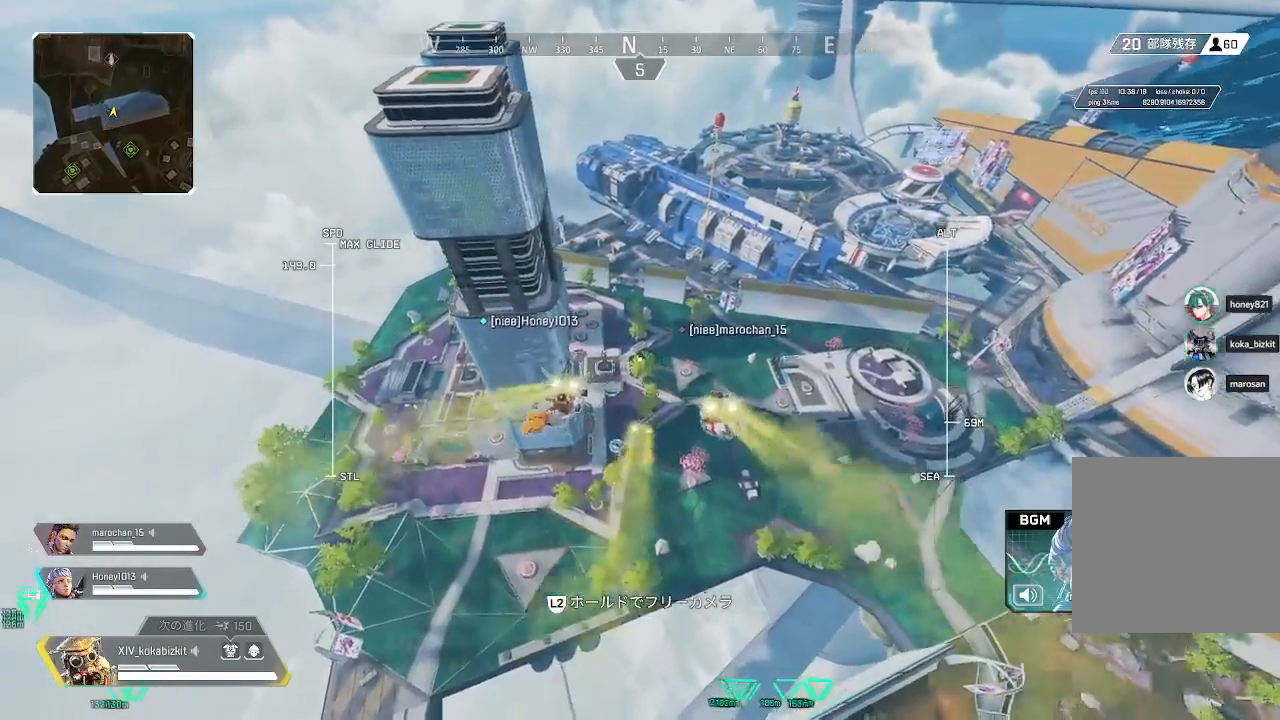
{"buttons": [], "left_stick": "up", "right_stick": "center", "events": []}
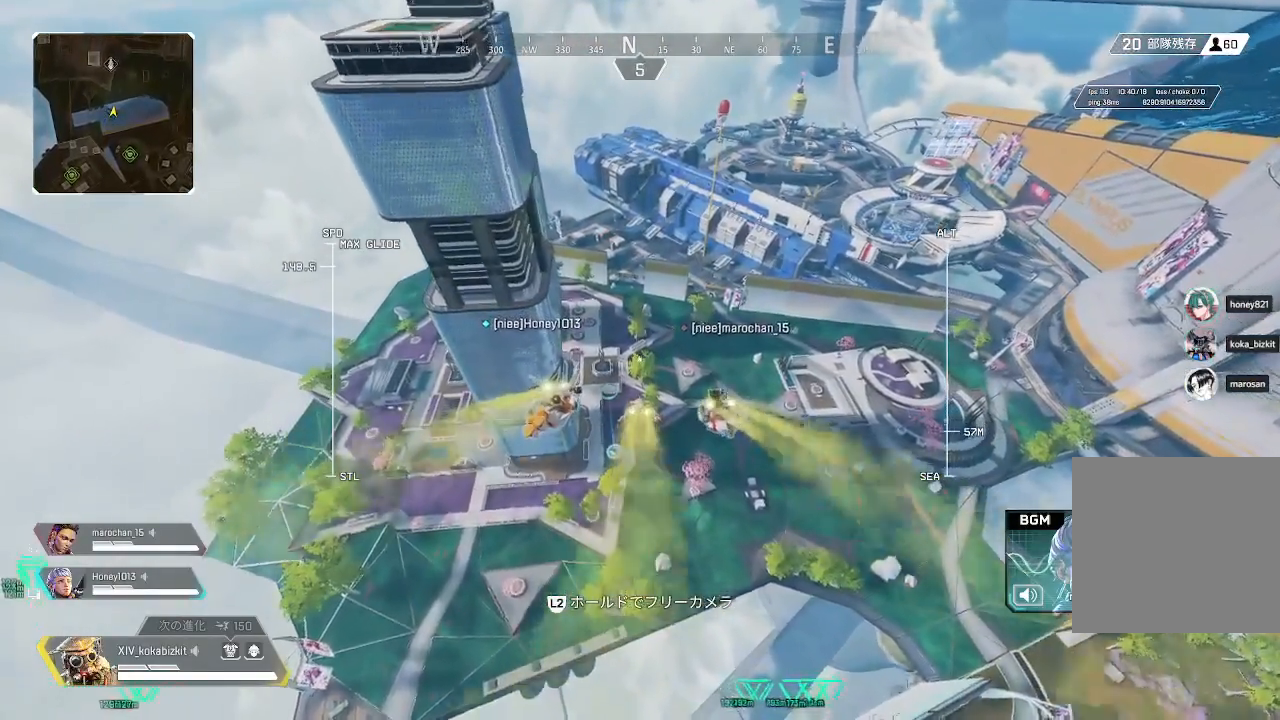
{"buttons": [], "left_stick": "up", "right_stick": "center", "events": []}
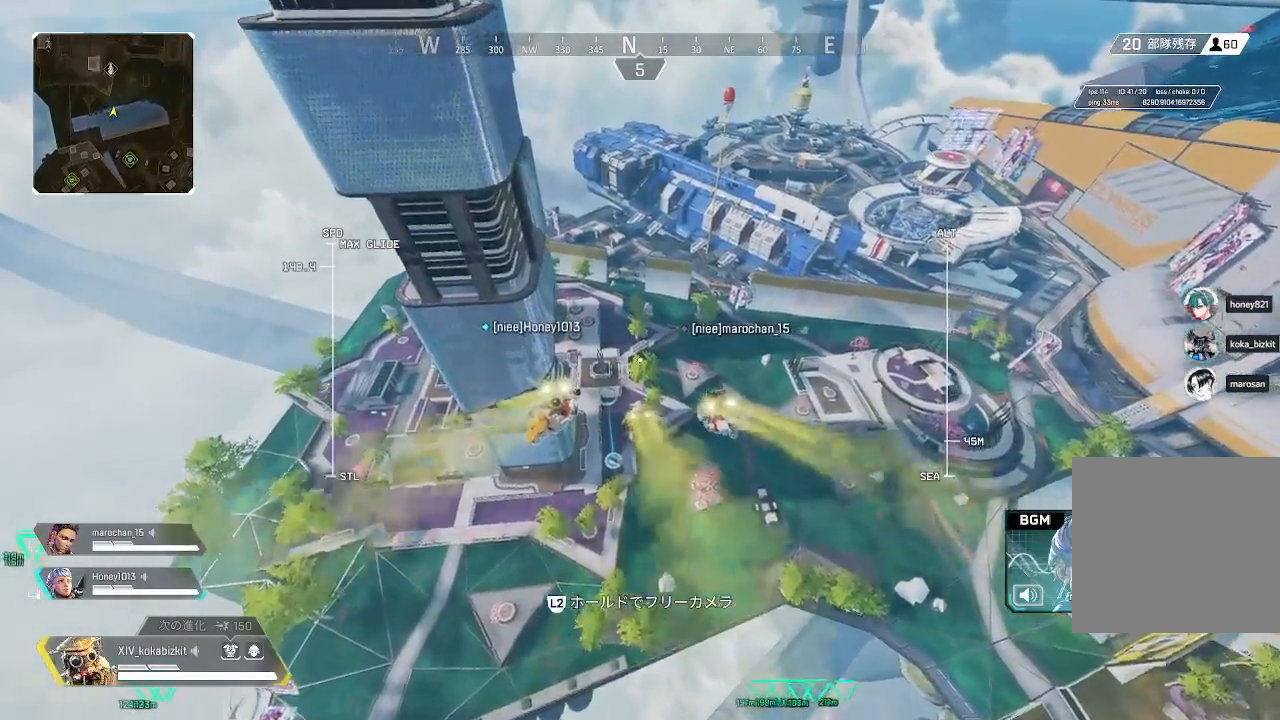
{"buttons": ["L2"], "left_stick": "up", "right_stick": "center", "events": [[367, "L2", "down"]]}